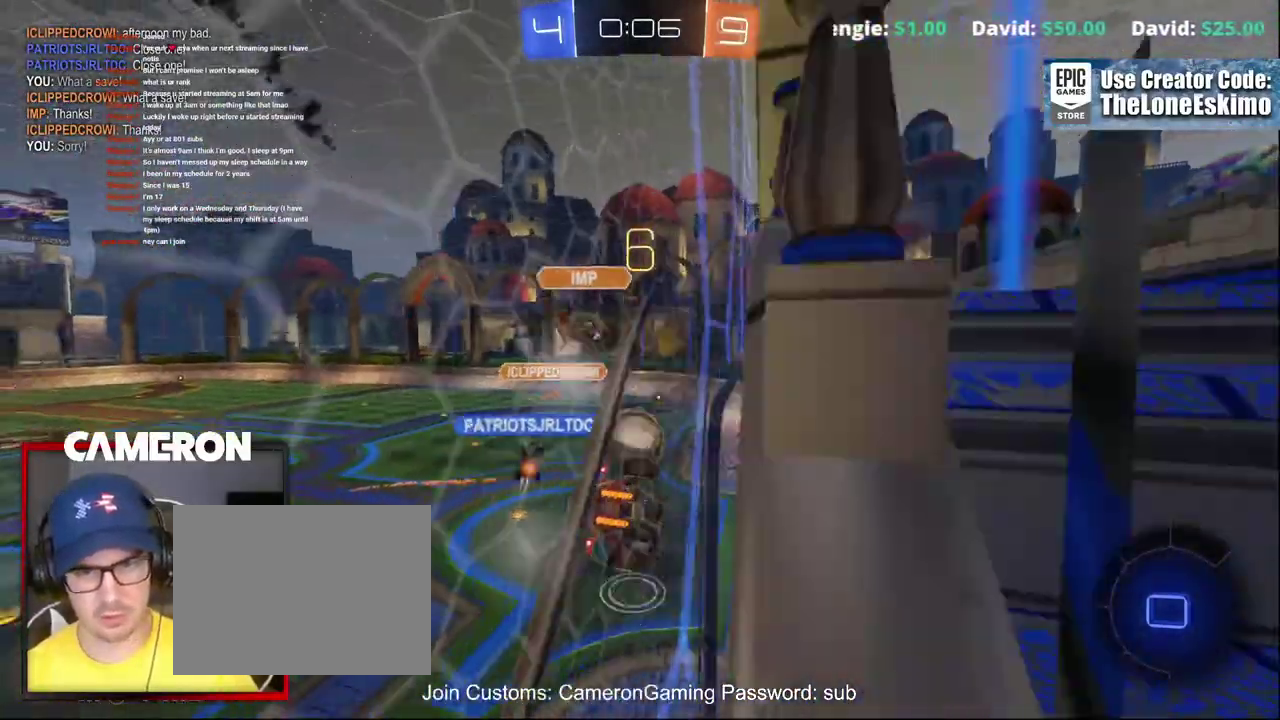
Gameplay with a controller (Xbox layout); each line is a JSON object with the inputs held at the frame after it. "events" lists button and stick changes between this image and that frame as [ms after this image, input, new state], when the widget could be followed in between. This document gives stick clicks only as held states, not as events. Not read: L1 R1.
{"buttons": ["R2"], "left_stick": "center", "right_stick": "center", "events": []}
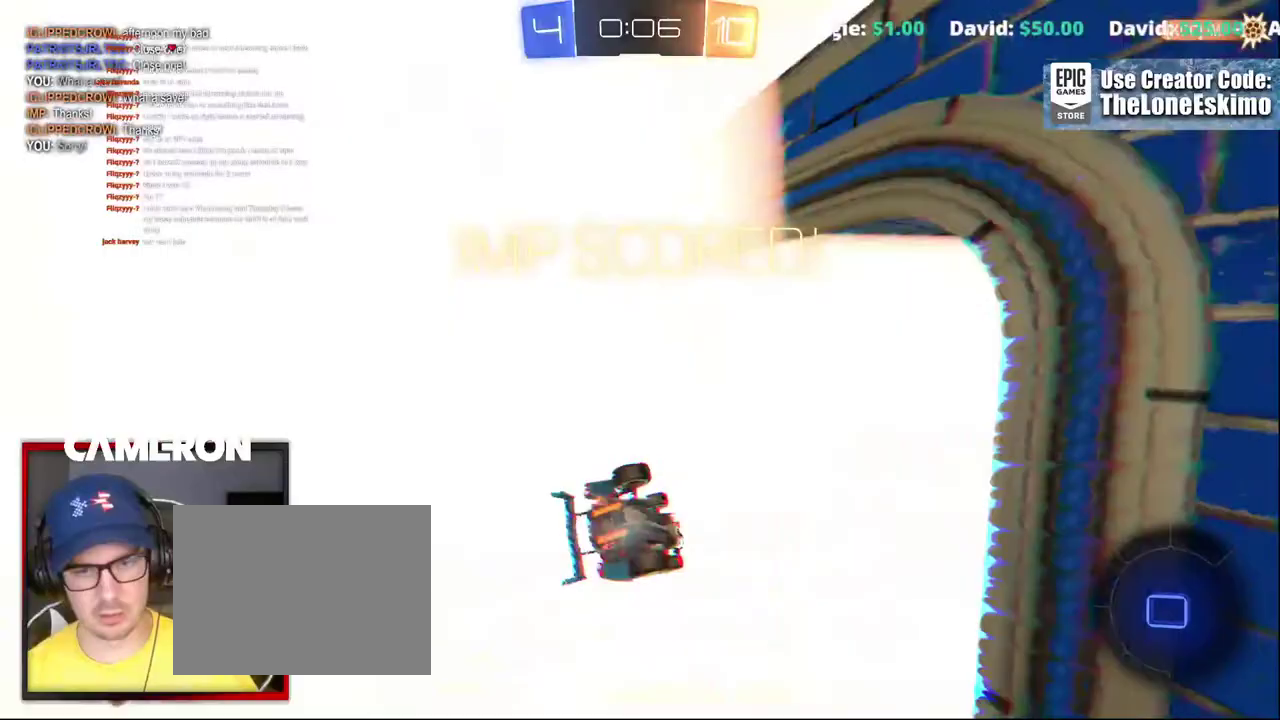
{"buttons": ["A"], "left_stick": "down", "right_stick": "center", "events": [[33, "R2", "up"], [317, "left_stick", "down"], [367, "A", "down"]]}
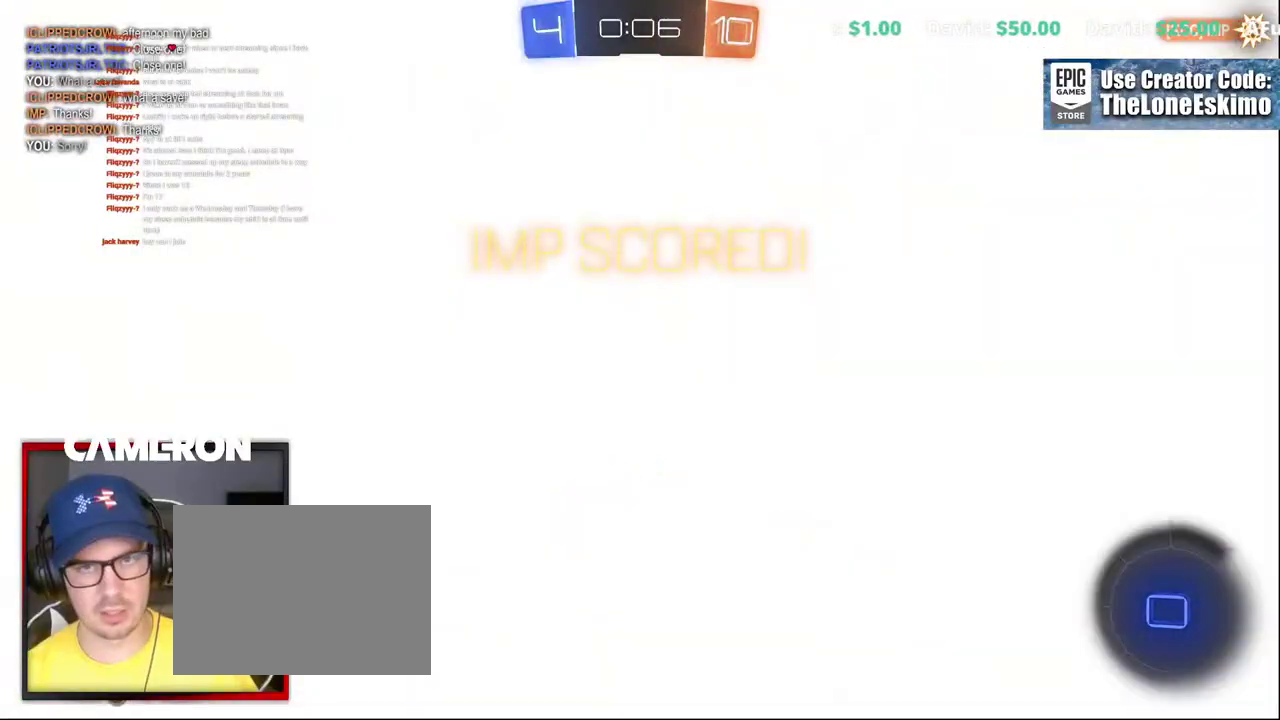
{"buttons": ["A"], "left_stick": "down", "right_stick": "center", "events": [[33, "A", "up"], [117, "A", "down"]]}
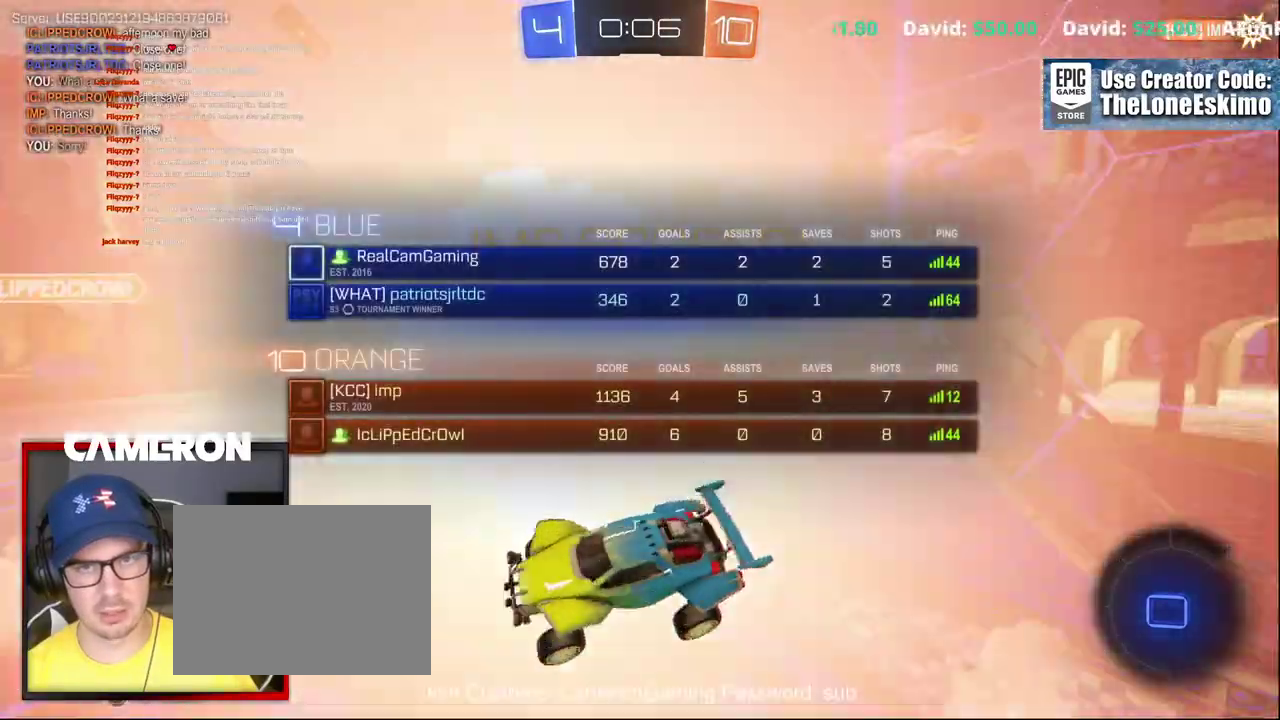
{"buttons": ["A"], "left_stick": "center", "right_stick": "center", "events": [[67, "left_stick", "center"]]}
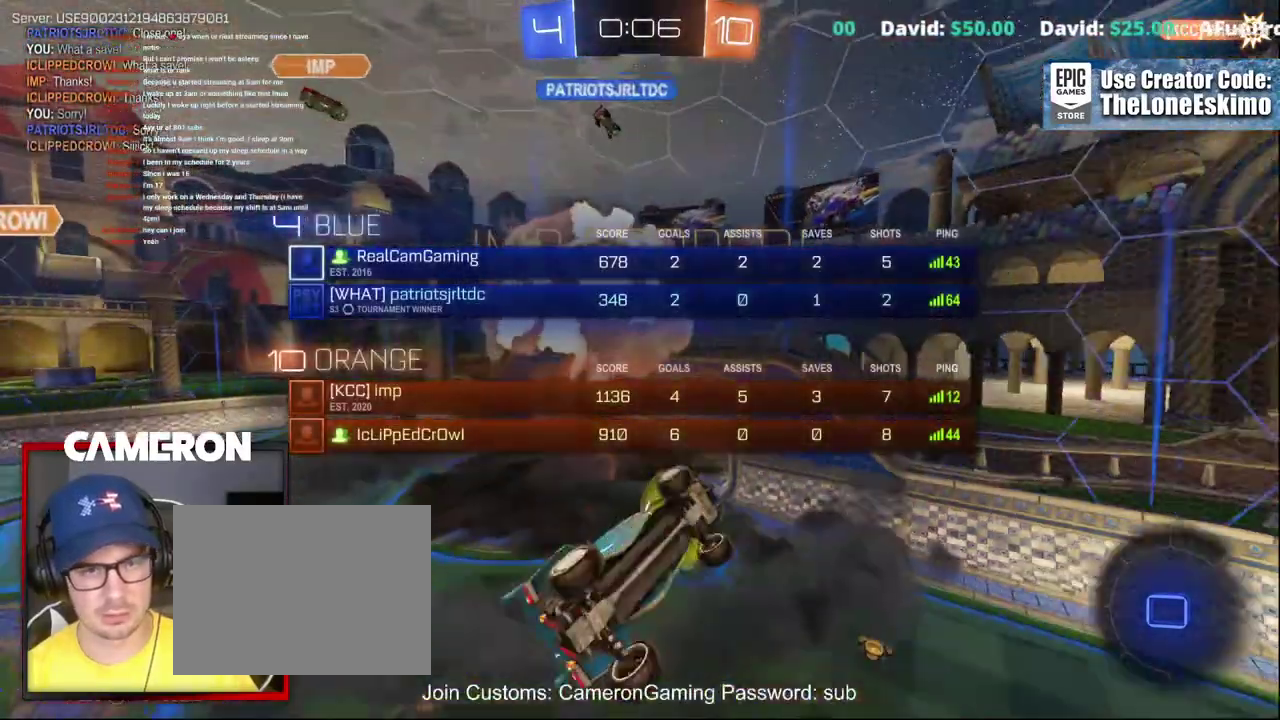
{"buttons": ["A"], "left_stick": "center", "right_stick": "center", "events": []}
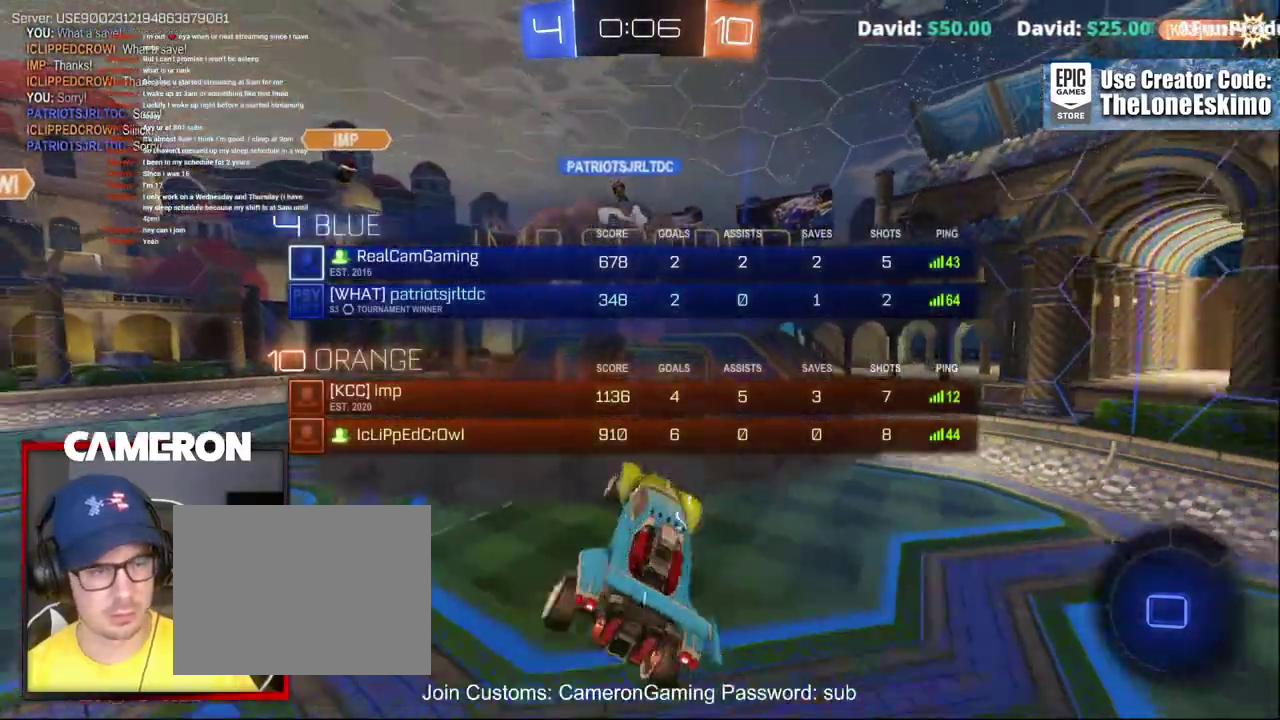
{"buttons": ["A"], "left_stick": "center", "right_stick": "center", "events": []}
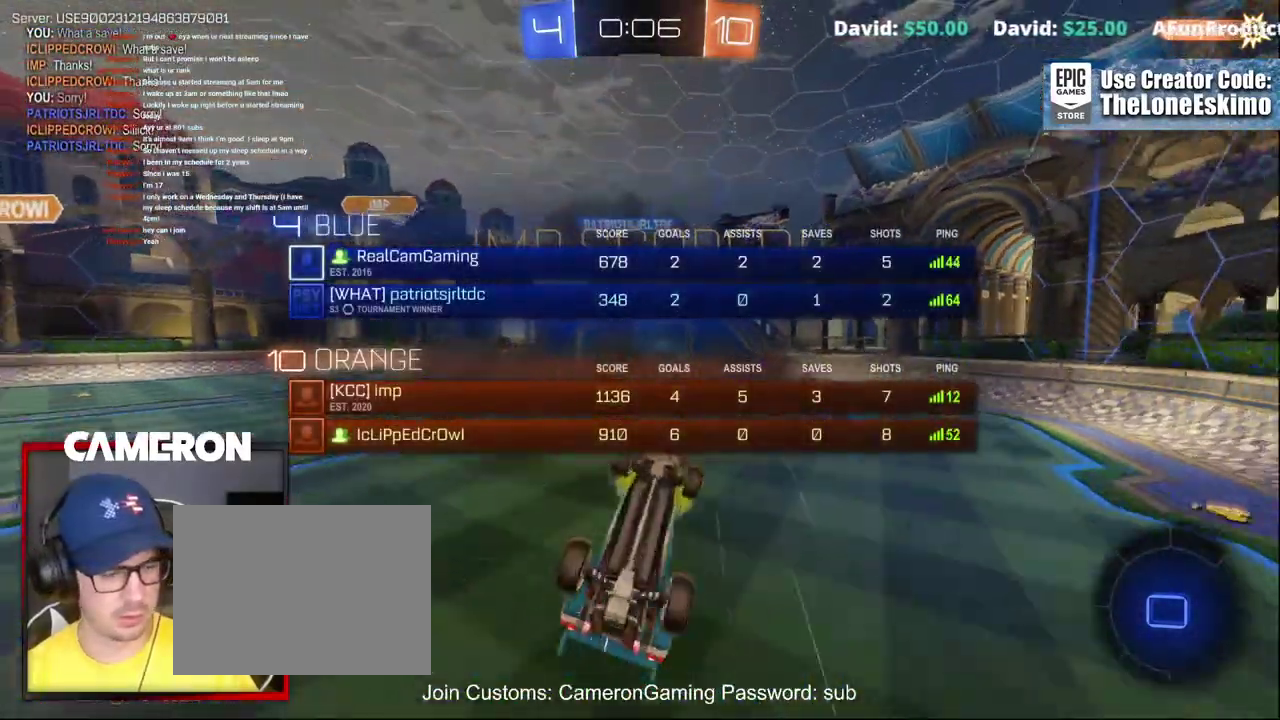
{"buttons": ["A"], "left_stick": "center", "right_stick": "center", "events": []}
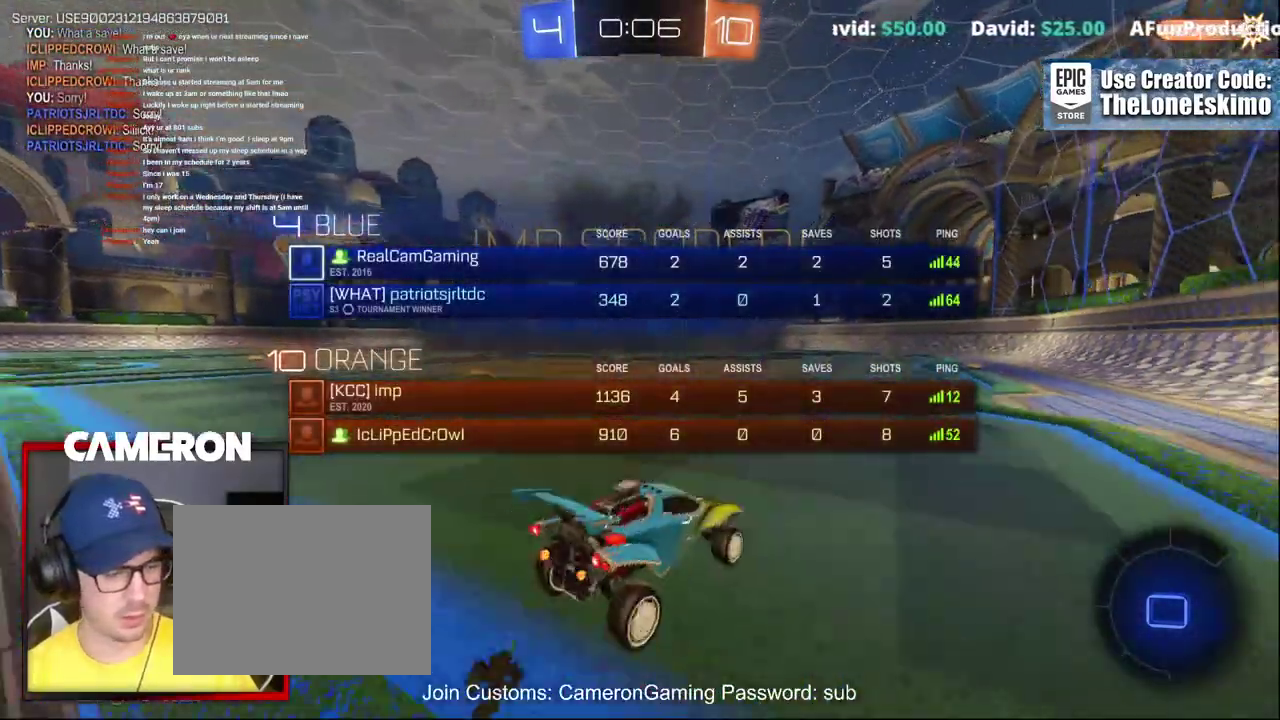
{"buttons": ["A"], "left_stick": "center", "right_stick": "center", "events": [[367, "A", "up"], [500, "A", "down"]]}
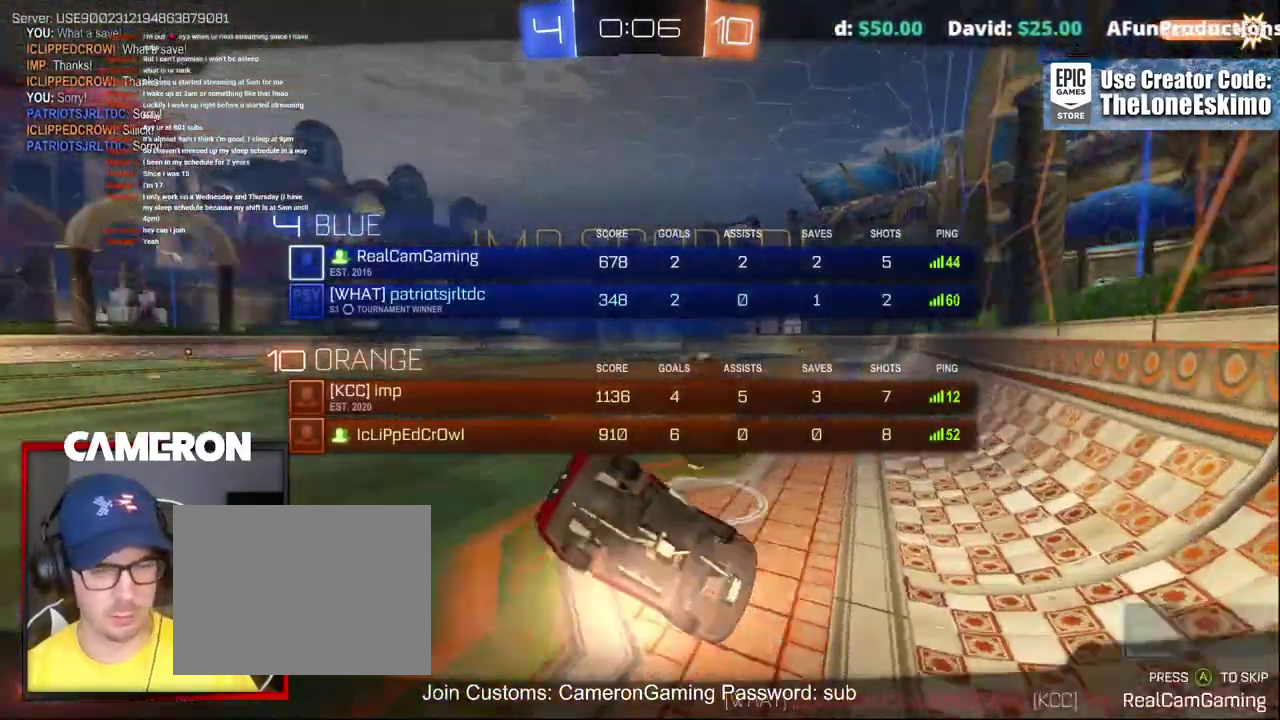
{"buttons": [], "left_stick": "center", "right_stick": "center", "events": [[150, "A", "up"], [233, "A", "down"], [383, "A", "up"]]}
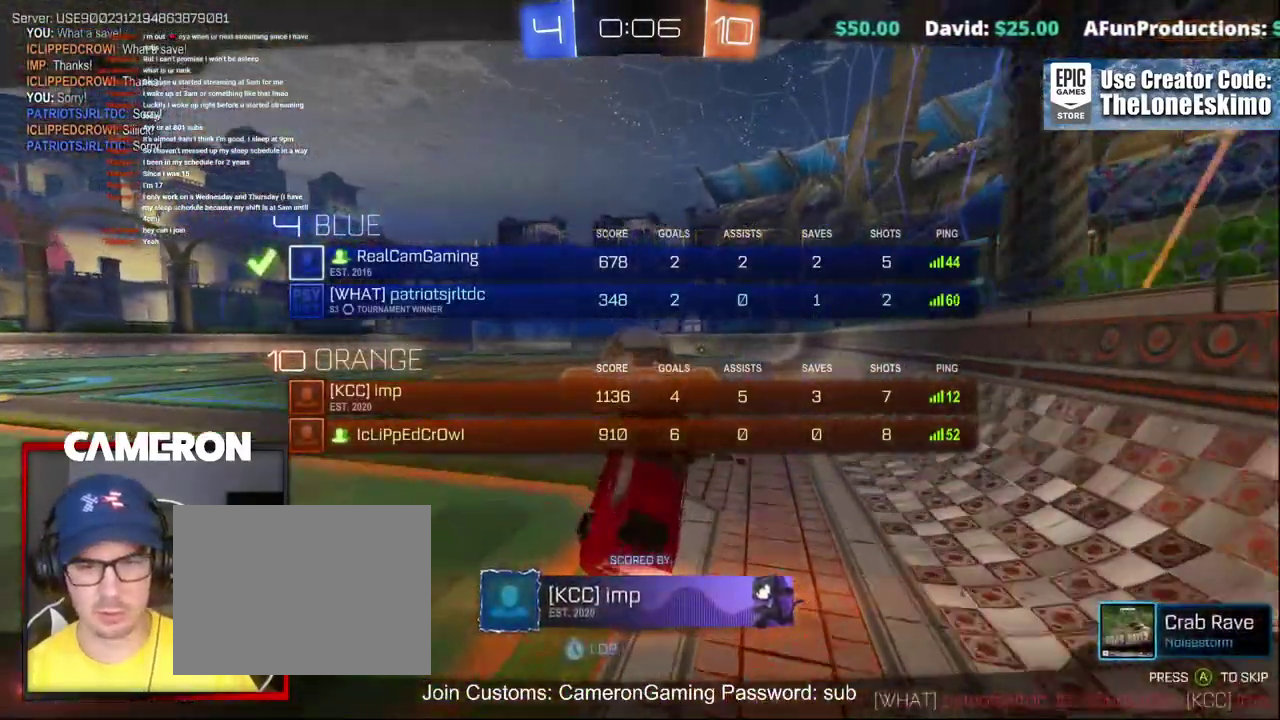
{"buttons": [], "left_stick": "center", "right_stick": "center", "events": [[33, "A", "down"], [200, "A", "up"], [267, "A", "down"], [433, "A", "up"]]}
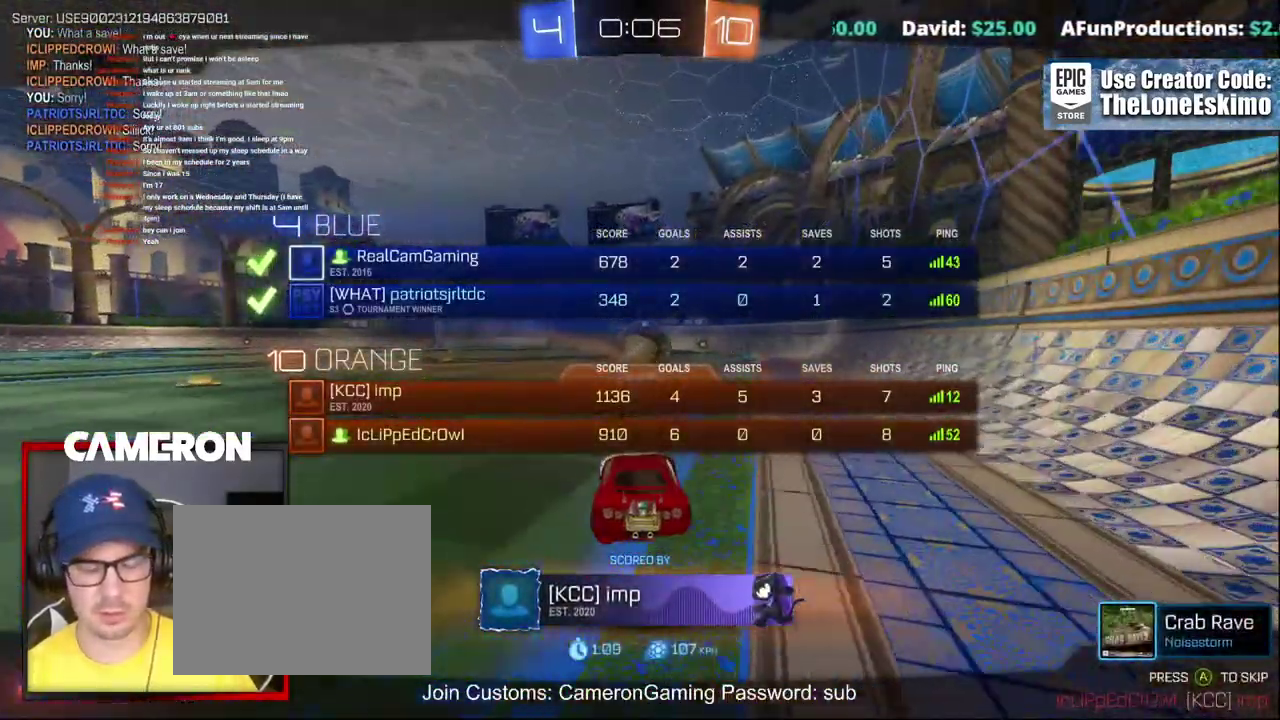
{"buttons": [], "left_stick": "center", "right_stick": "center", "events": [[50, "A", "down"], [217, "A", "up"], [317, "A", "down"], [500, "A", "up"]]}
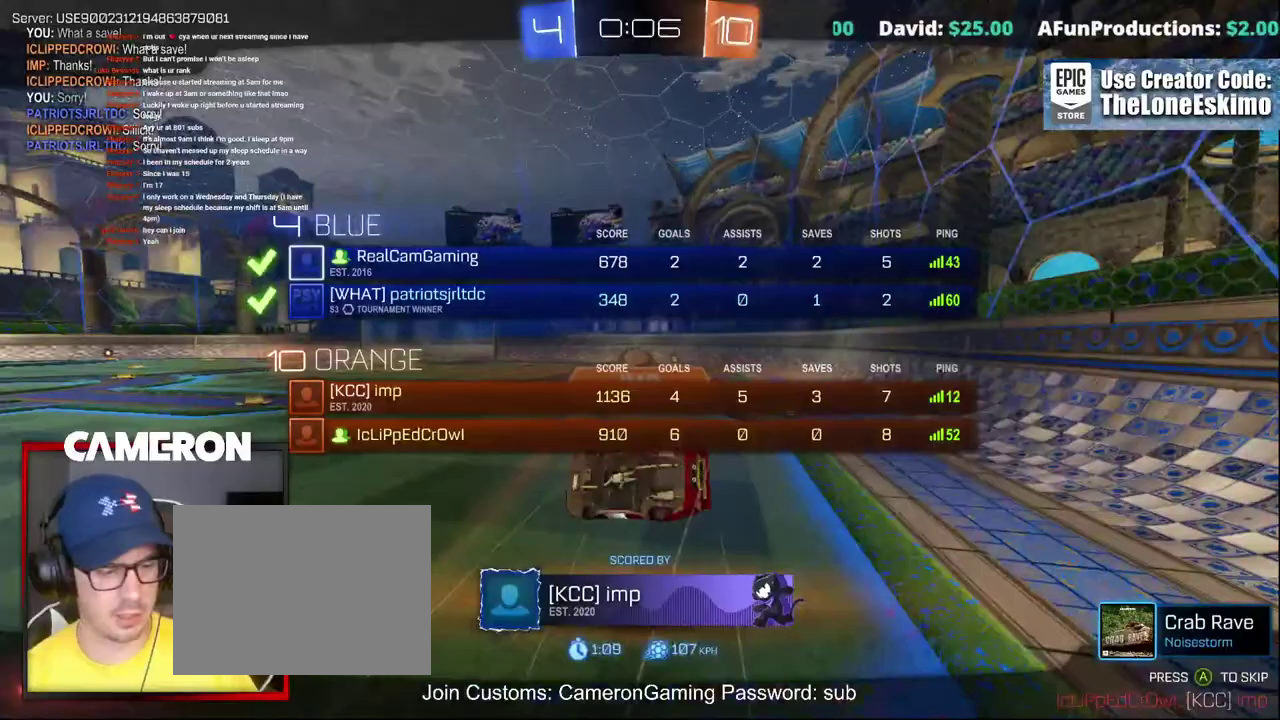
{"buttons": ["A"], "left_stick": "center", "right_stick": "center", "events": [[100, "A", "down"], [267, "A", "up"], [383, "A", "down"]]}
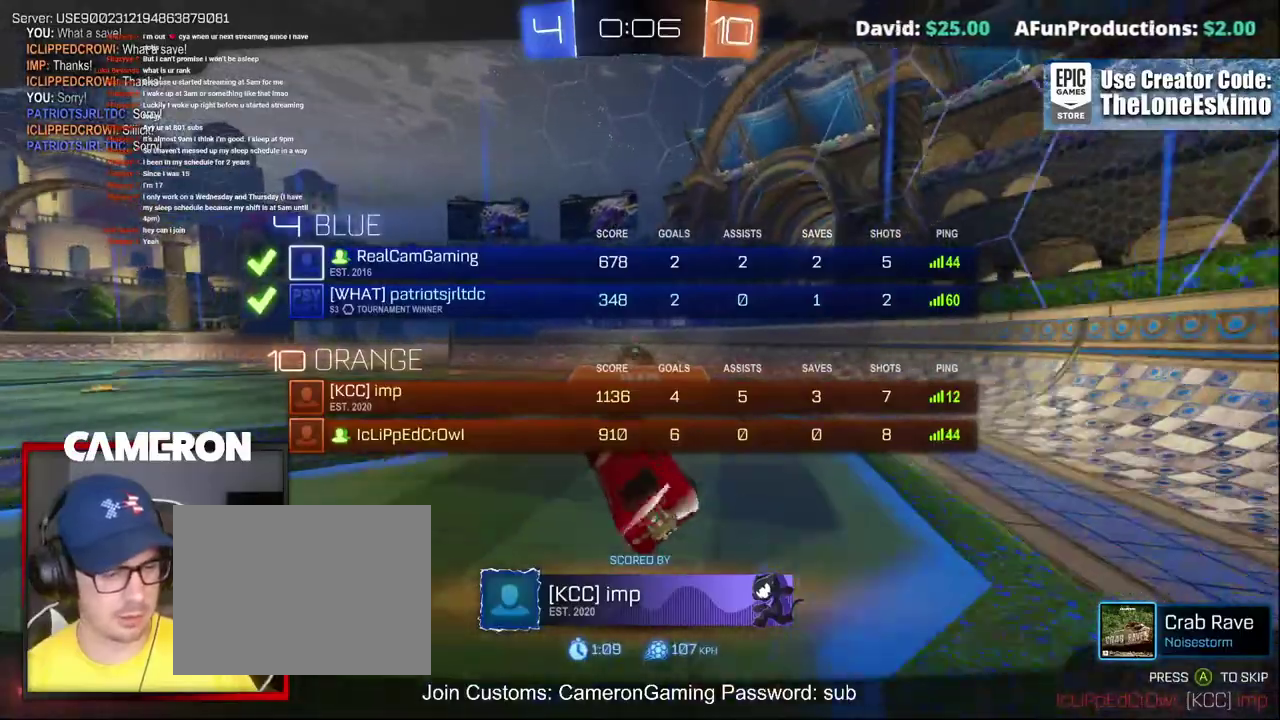
{"buttons": ["A"], "left_stick": "center", "right_stick": "center", "events": []}
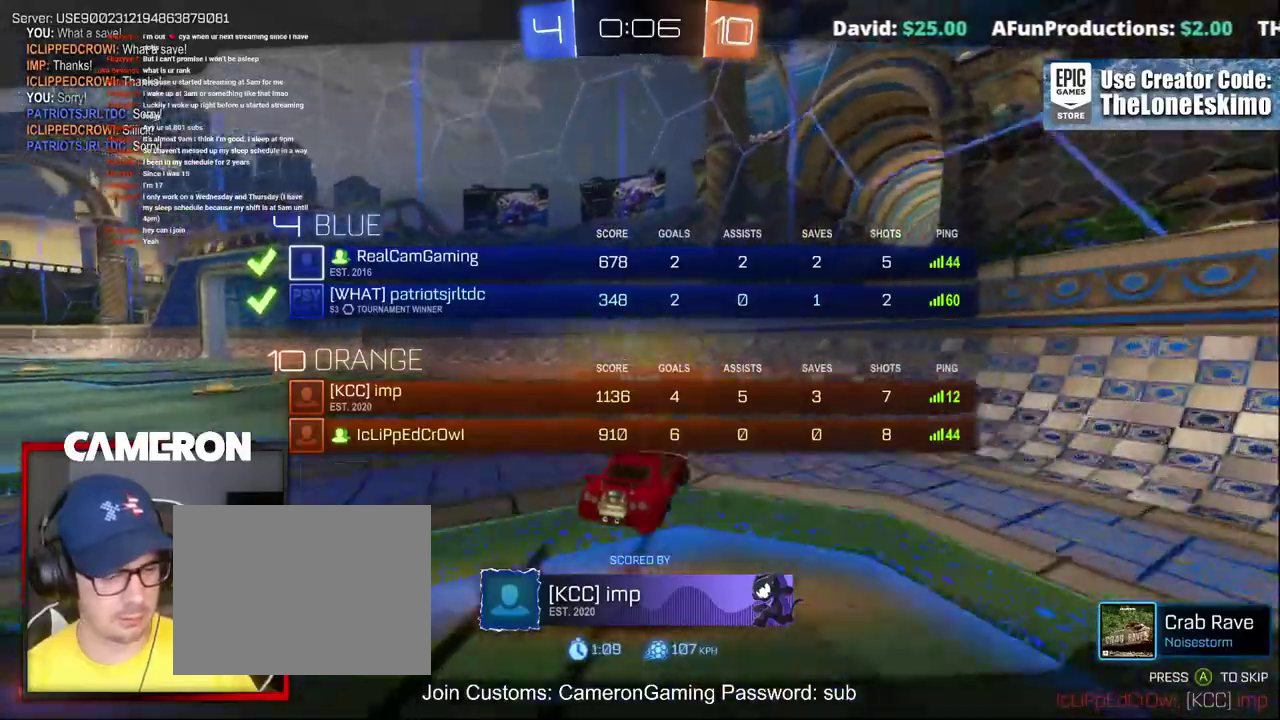
{"buttons": ["A"], "left_stick": "center", "right_stick": "center", "events": []}
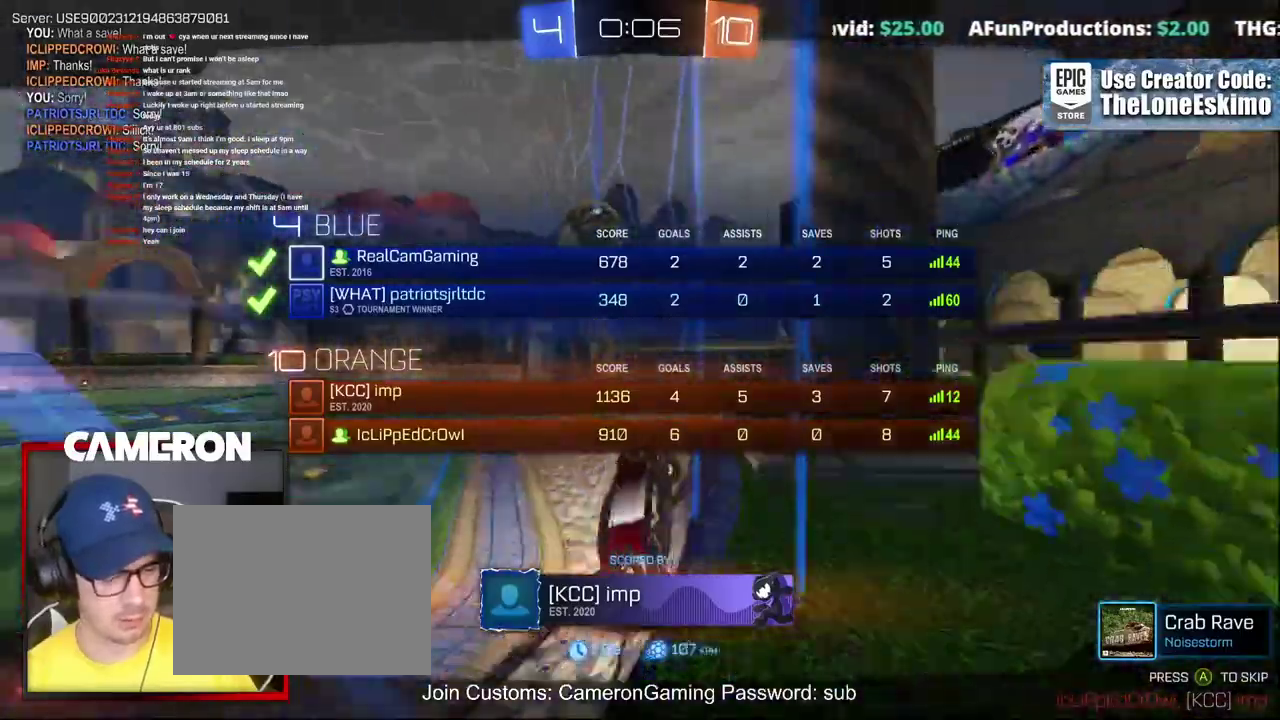
{"buttons": ["A"], "left_stick": "center", "right_stick": "center", "events": []}
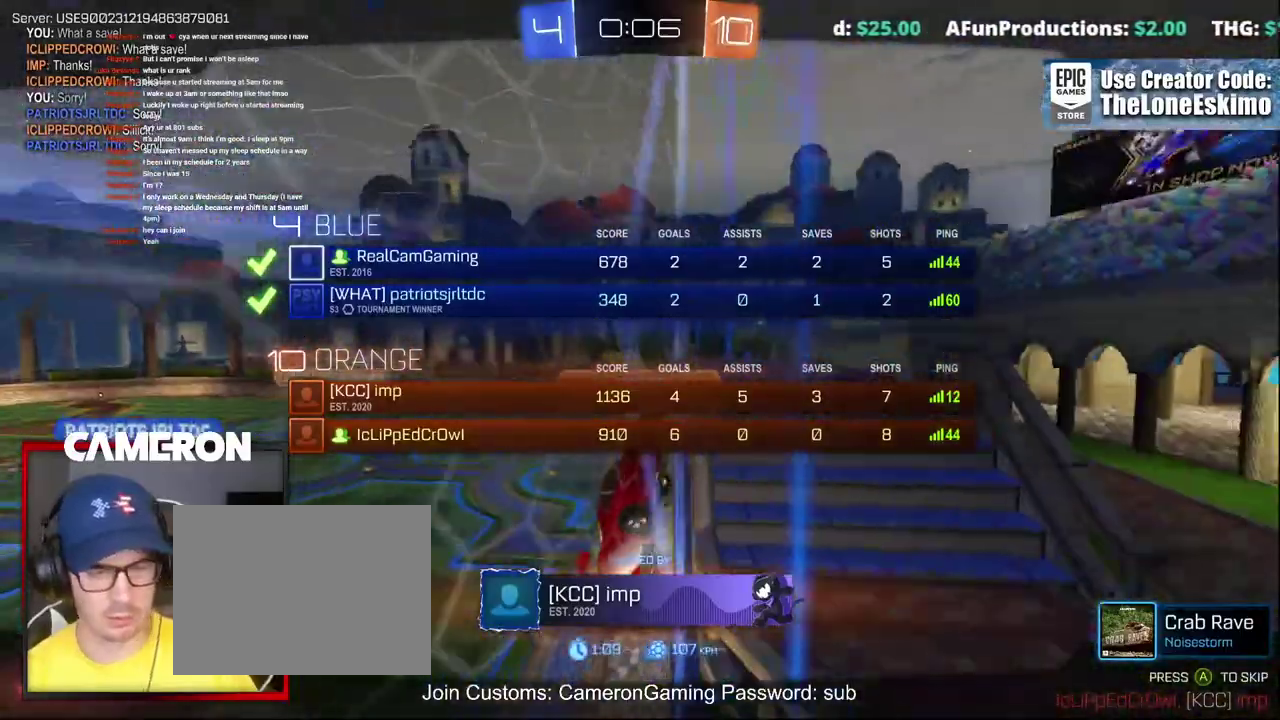
{"buttons": ["A"], "left_stick": "center", "right_stick": "center", "events": []}
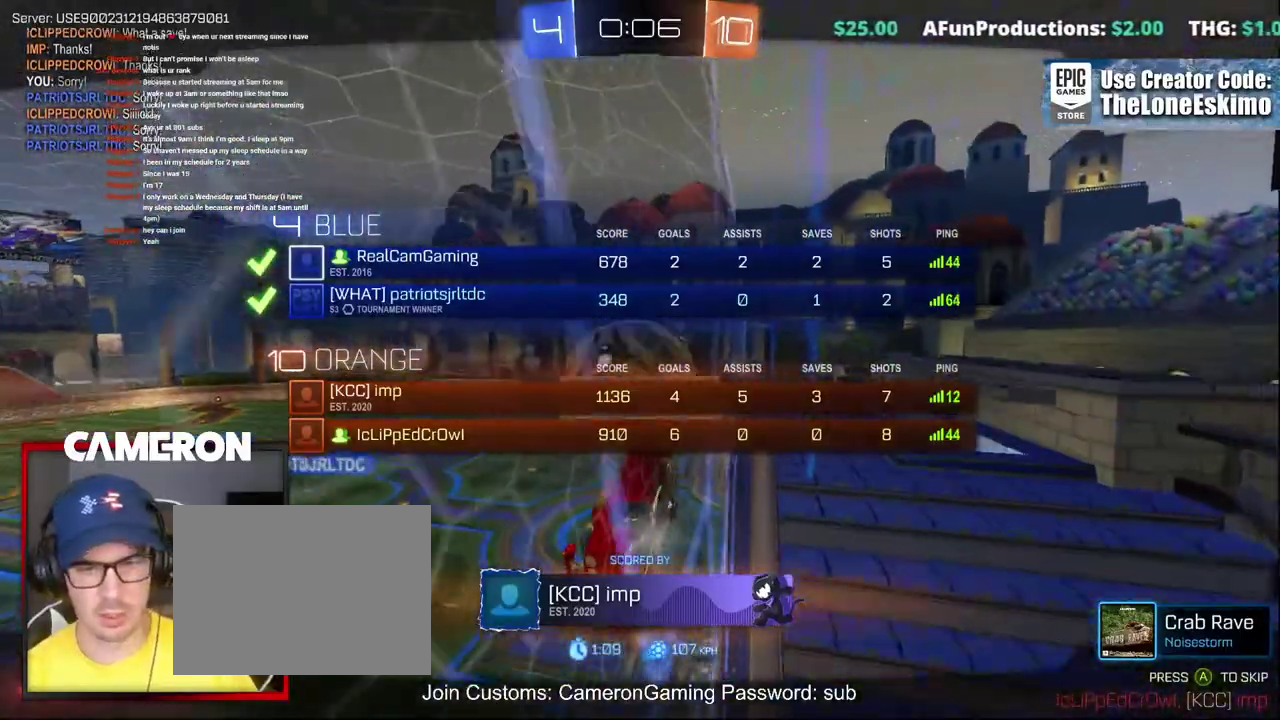
{"buttons": ["A"], "left_stick": "center", "right_stick": "center", "events": []}
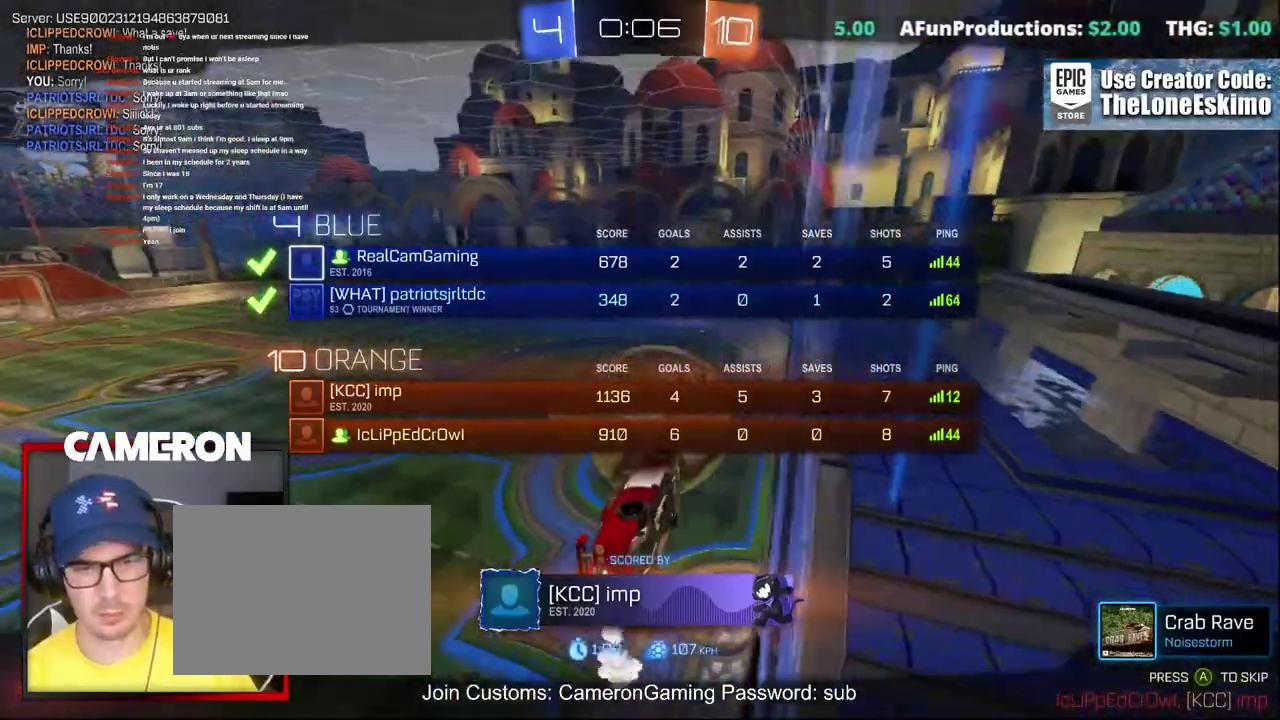
{"buttons": ["A"], "left_stick": "center", "right_stick": "center", "events": []}
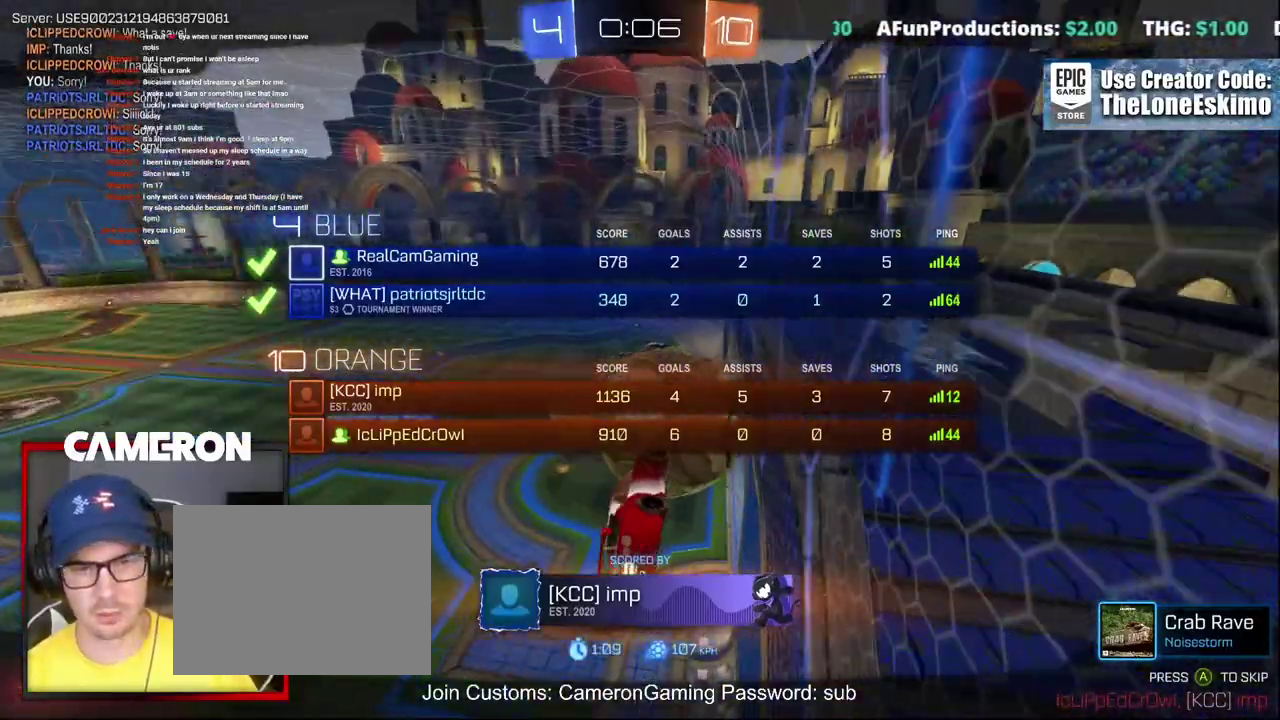
{"buttons": ["A"], "left_stick": "center", "right_stick": "center", "events": []}
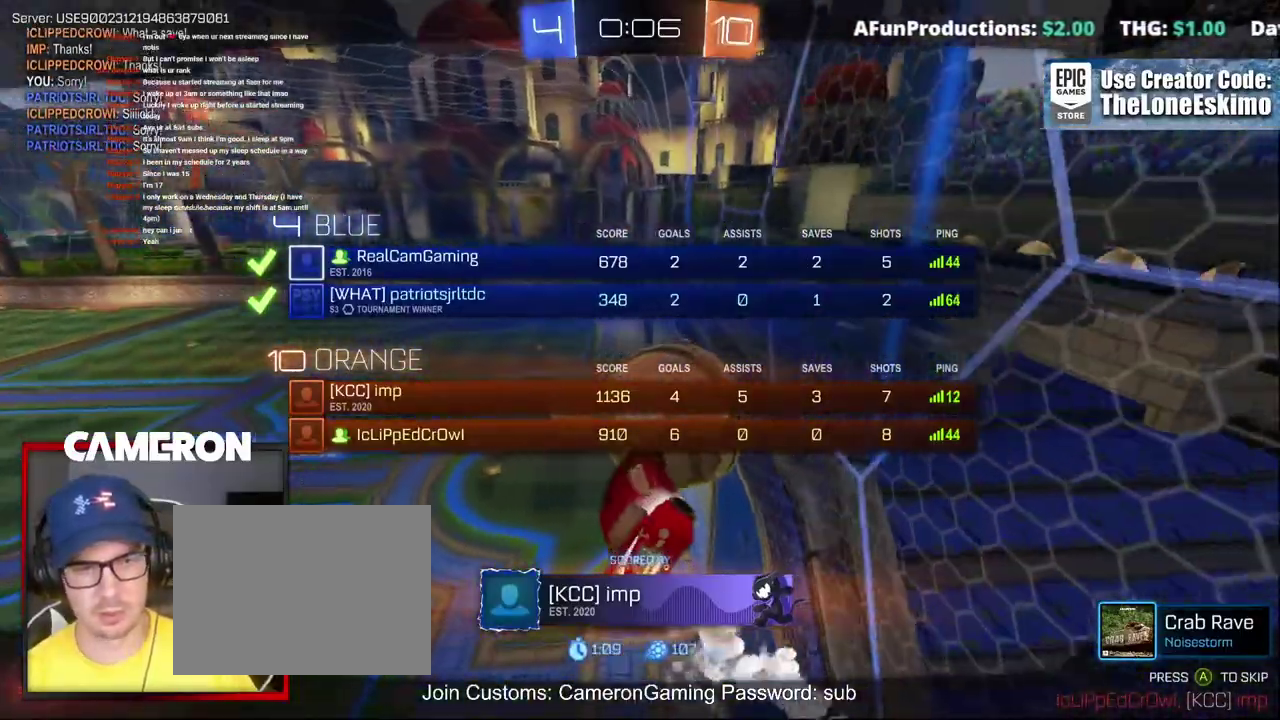
{"buttons": [], "left_stick": "center", "right_stick": "center", "events": [[67, "A", "up"]]}
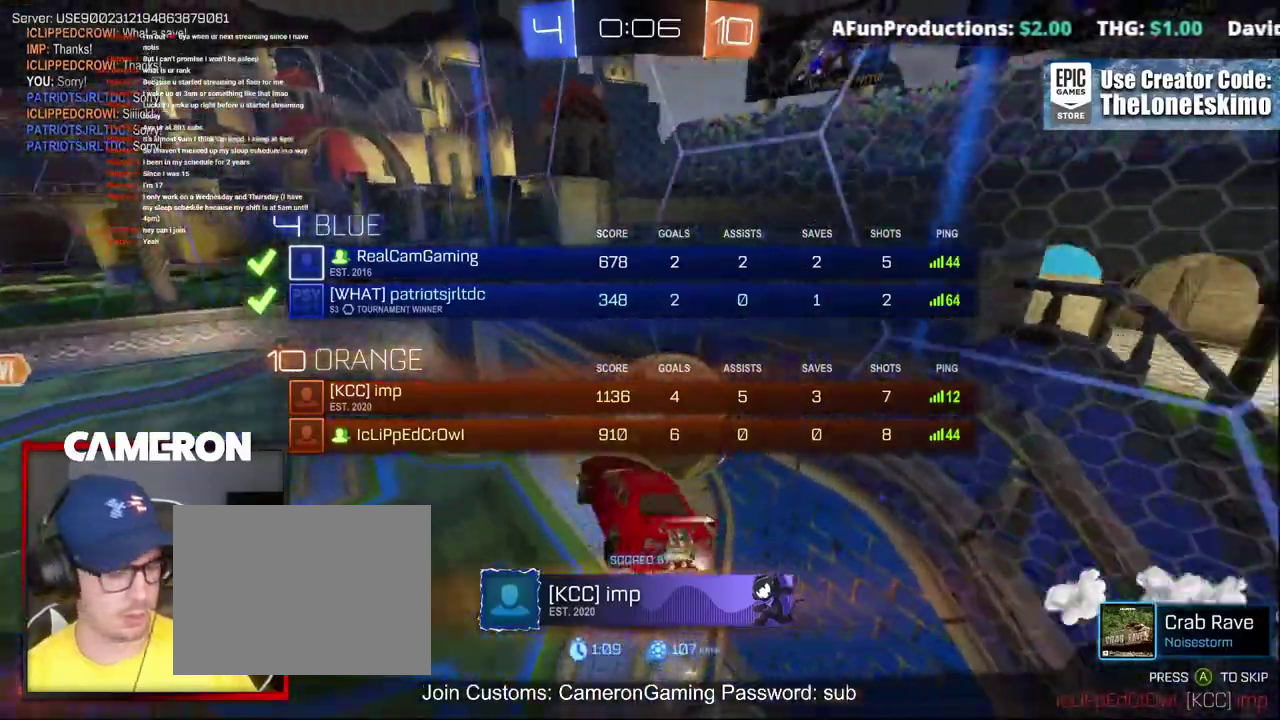
{"buttons": [], "left_stick": "center", "right_stick": "center", "events": []}
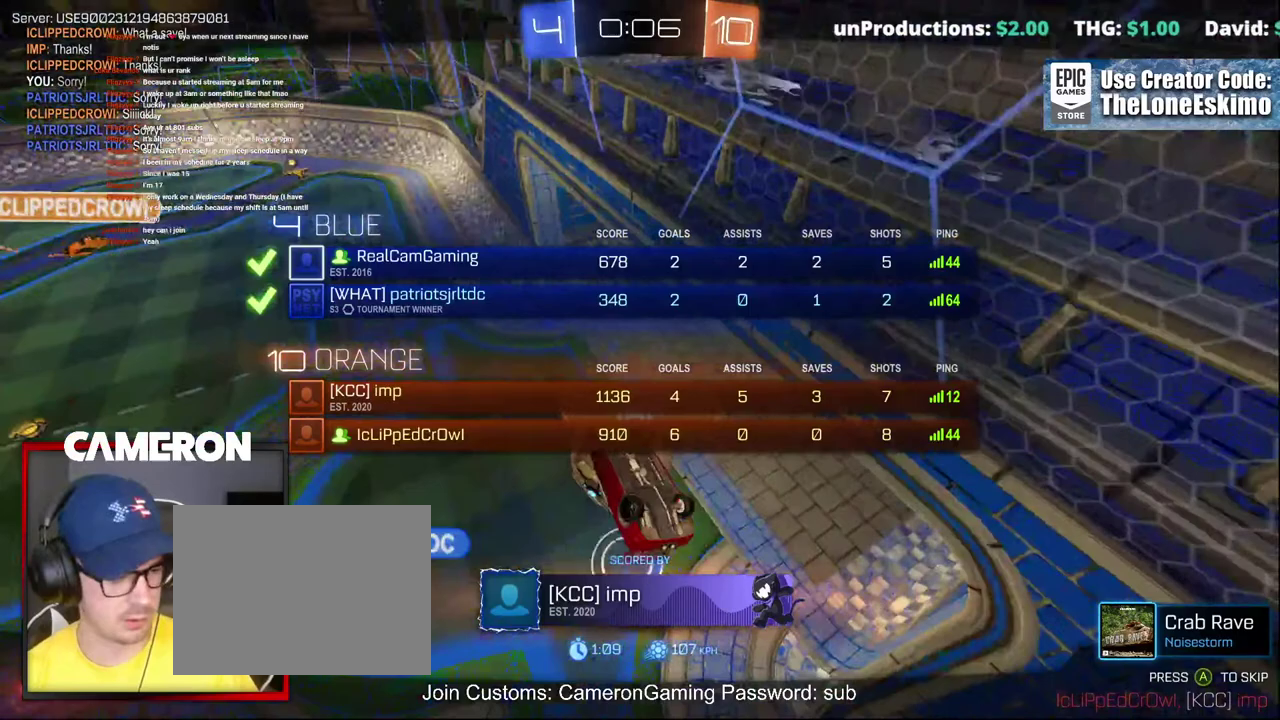
{"buttons": ["A"], "left_stick": "center", "right_stick": "center", "events": [[333, "A", "down"]]}
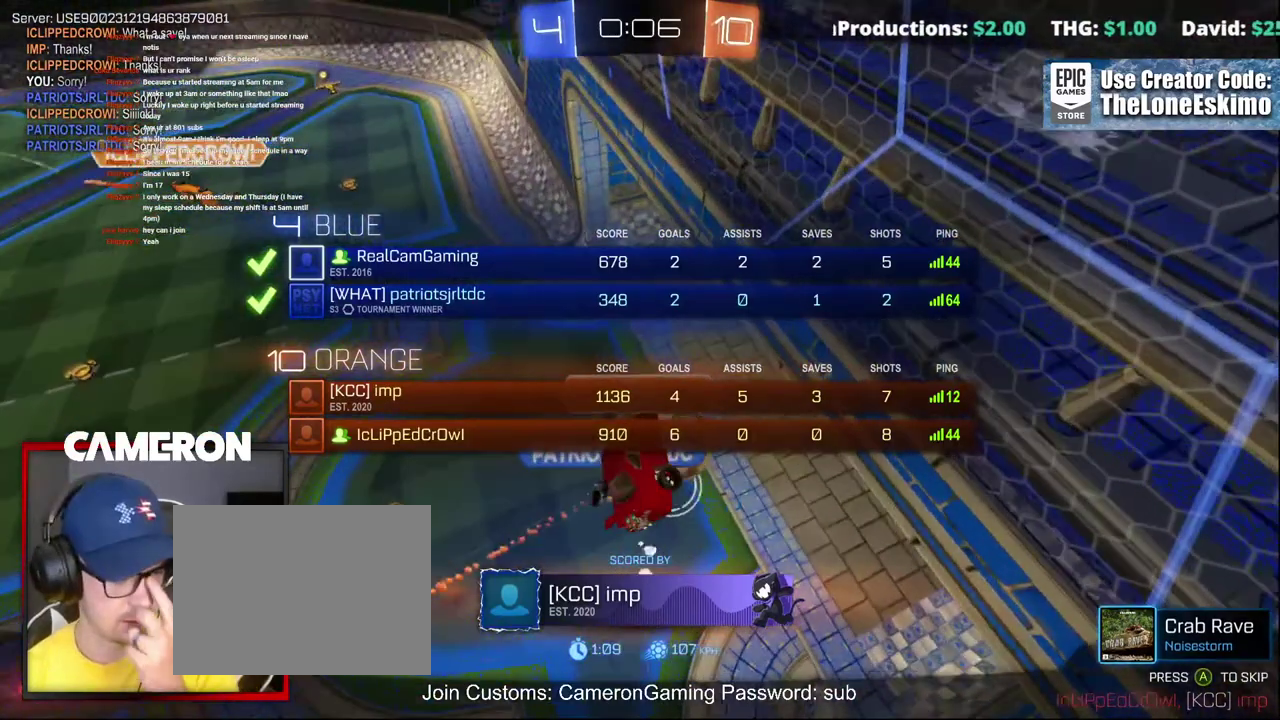
{"buttons": ["A"], "left_stick": "center", "right_stick": "center", "events": [[67, "A", "up"], [500, "A", "down"]]}
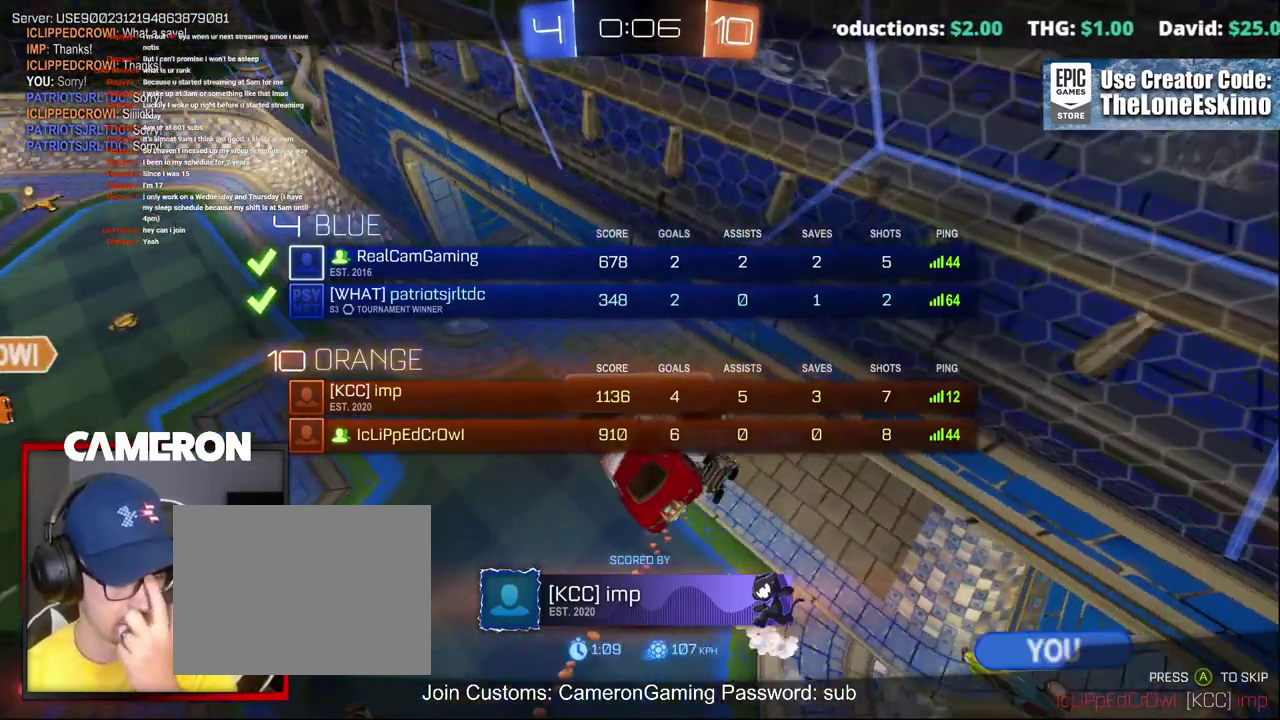
{"buttons": [], "left_stick": "center", "right_stick": "center", "events": [[233, "A", "up"], [367, "A", "down"], [500, "A", "up"]]}